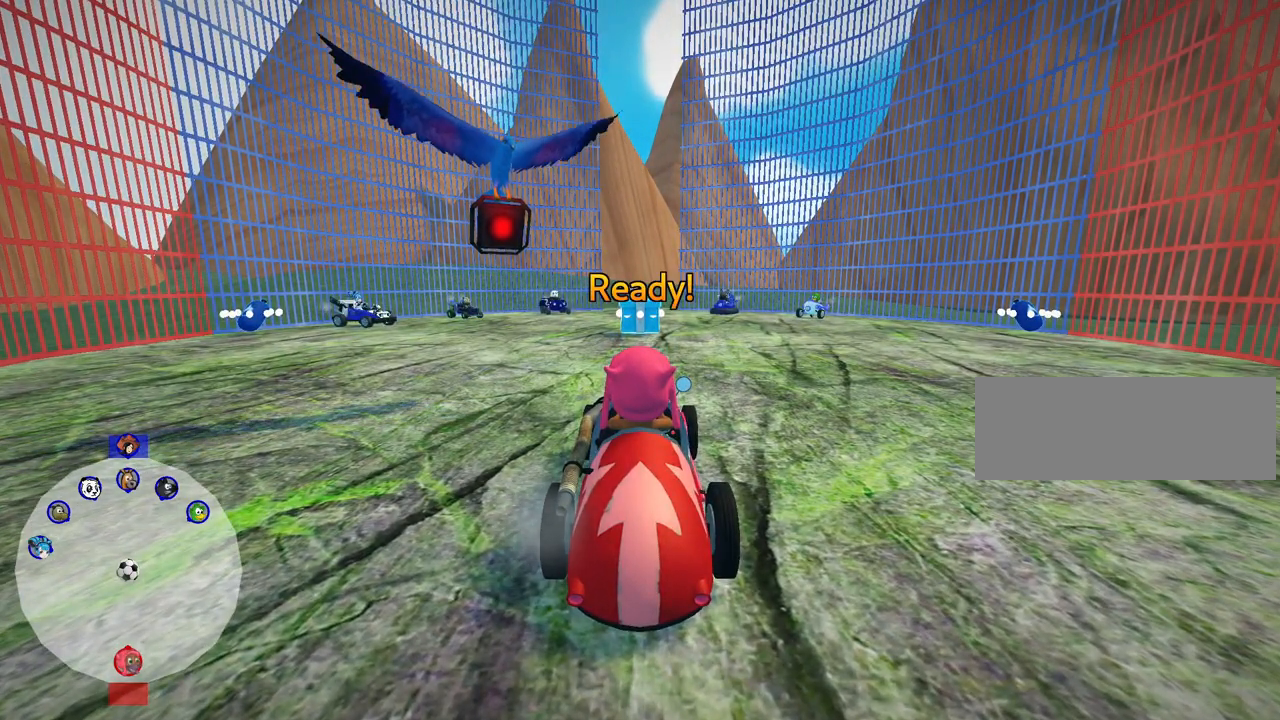
Gameplay with keyboard; each line is a JSON object with the keys held at the frame after it. "events" lists presses ("down") and releases ("up") of "down", "fire", "flag", "left", "look", "nitro", "right", "skid" and "up" between this image and that frame as [ms after this image, input, new state], when the widget could be followed in between. No other keys are recorded. Mouse input is not recorded. Key names are as the overlay labels them; some are game actions (e.g. jump) rather than physical keys.
{"keys": ["up"], "events": [[117, "up", "down"]]}
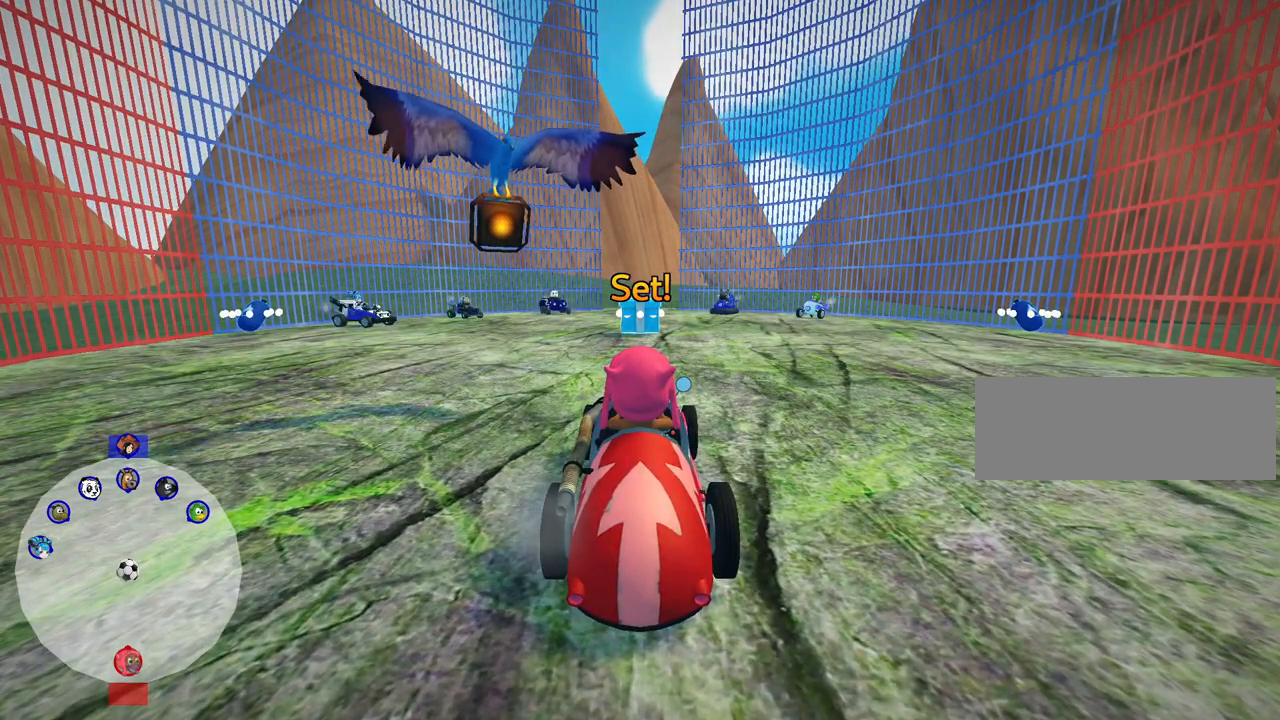
{"keys": ["up"], "events": []}
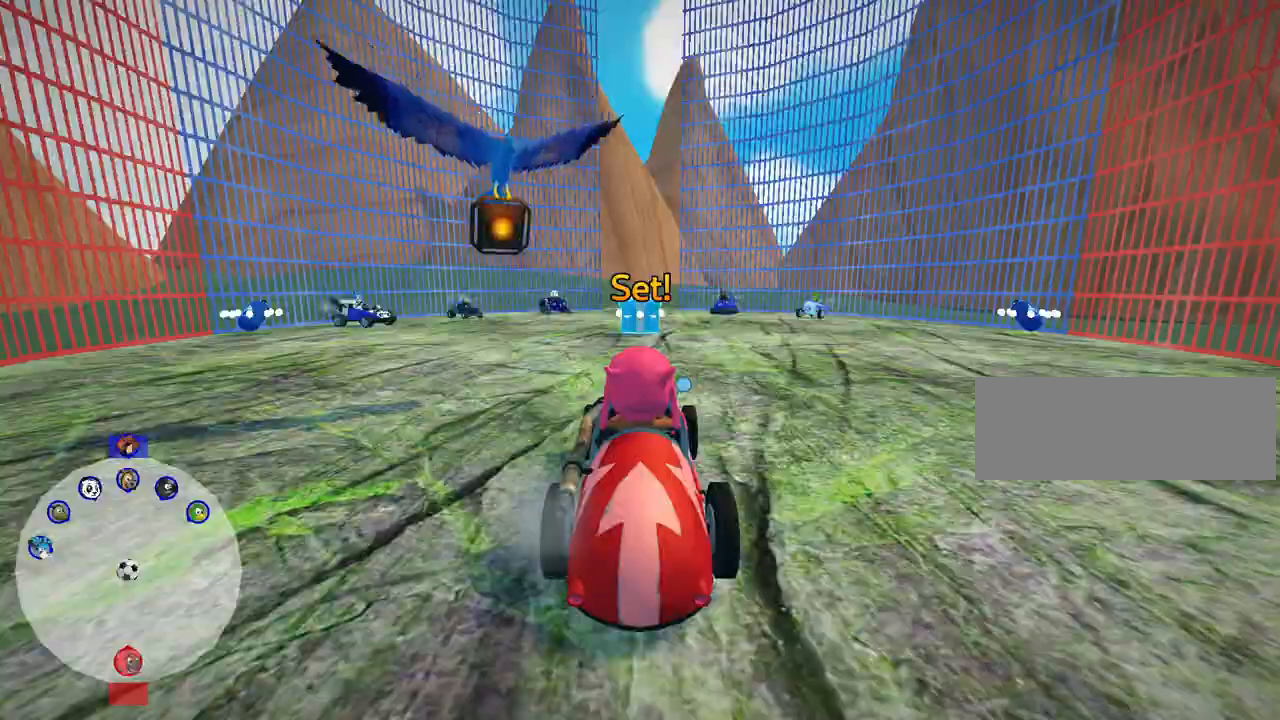
{"keys": ["fire", "up"], "events": [[350, "fire", "down"], [433, "fire", "up"], [467, "fire", "down"]]}
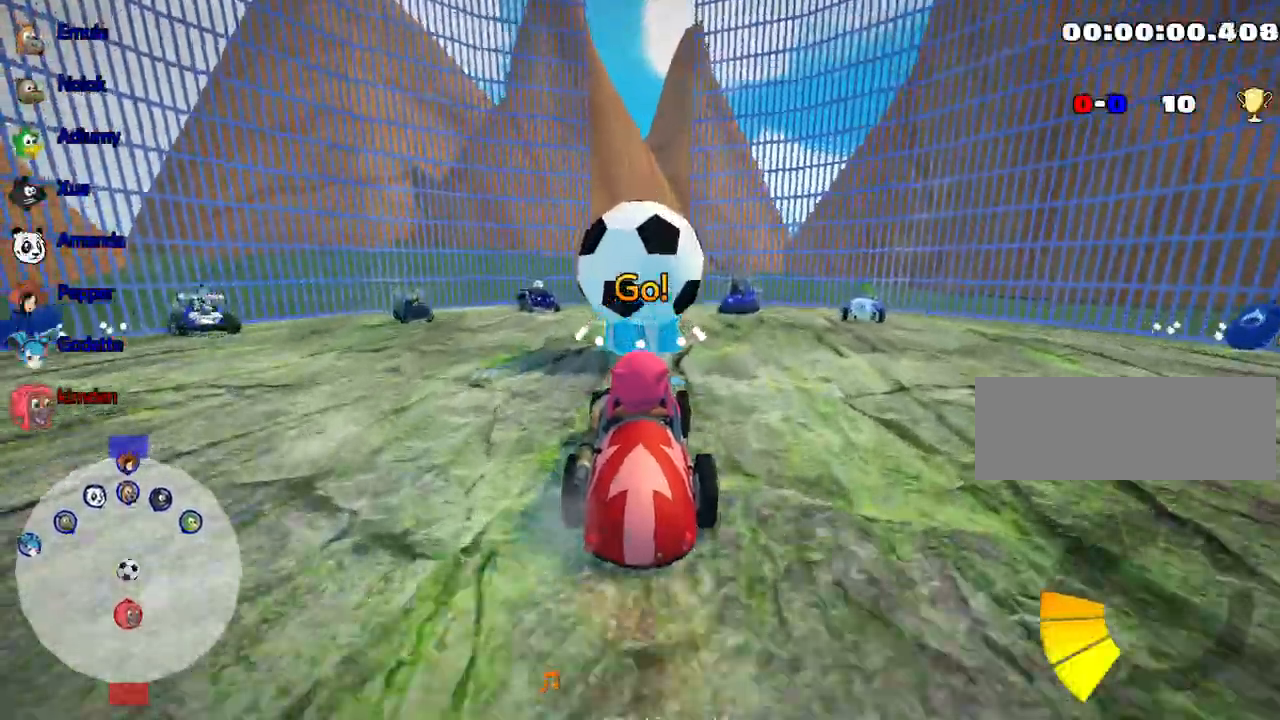
{"keys": ["up"], "events": [[50, "fire", "up"], [83, "fire", "down"], [167, "fire", "up"], [183, "fire", "down"], [317, "fire", "up"], [333, "fire", "down"], [450, "fire", "up"]]}
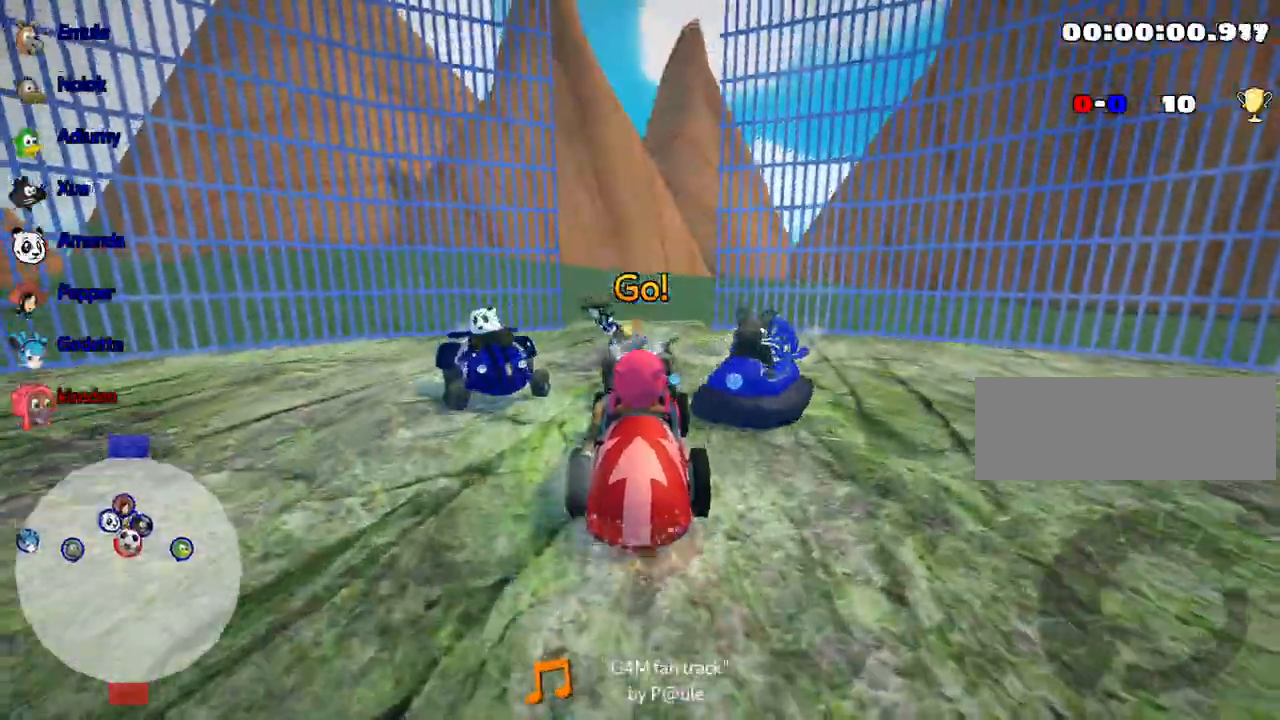
{"keys": ["down"], "events": [[100, "up", "up"], [150, "down", "down"]]}
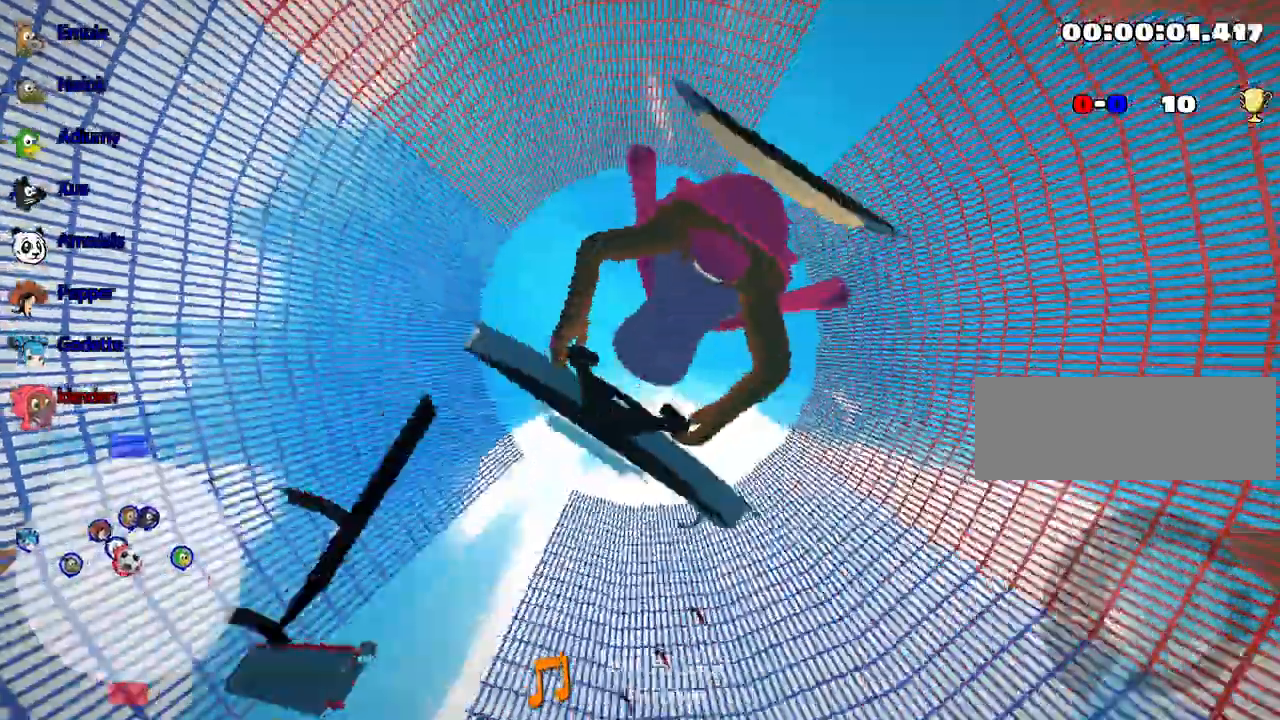
{"keys": [], "events": [[483, "down", "up"]]}
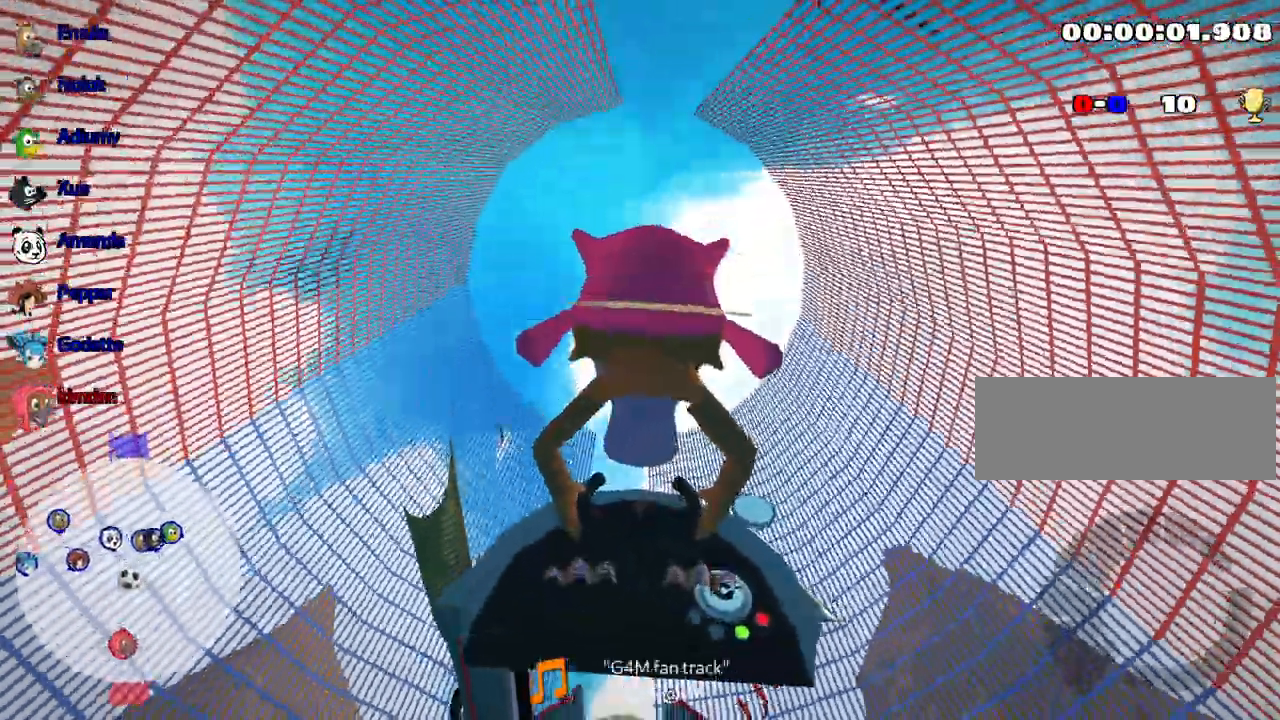
{"keys": ["up"], "events": [[83, "up", "down"]]}
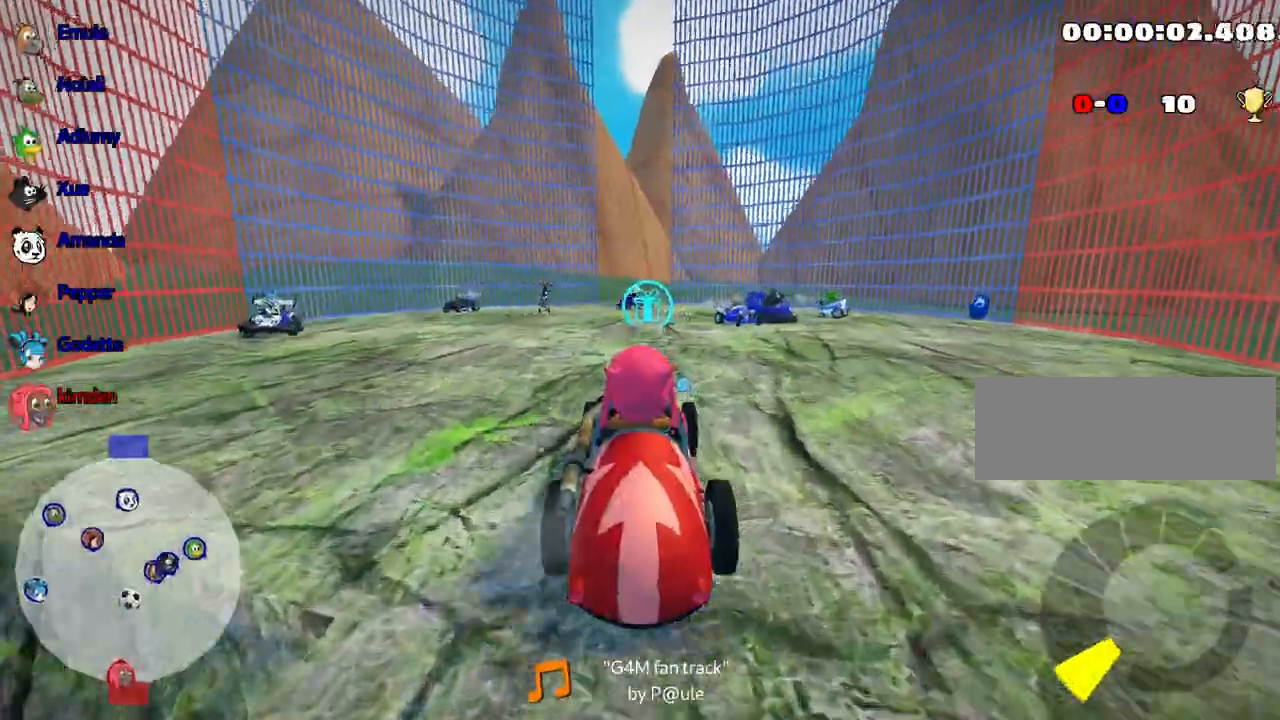
{"keys": [], "events": [[483, "up", "up"]]}
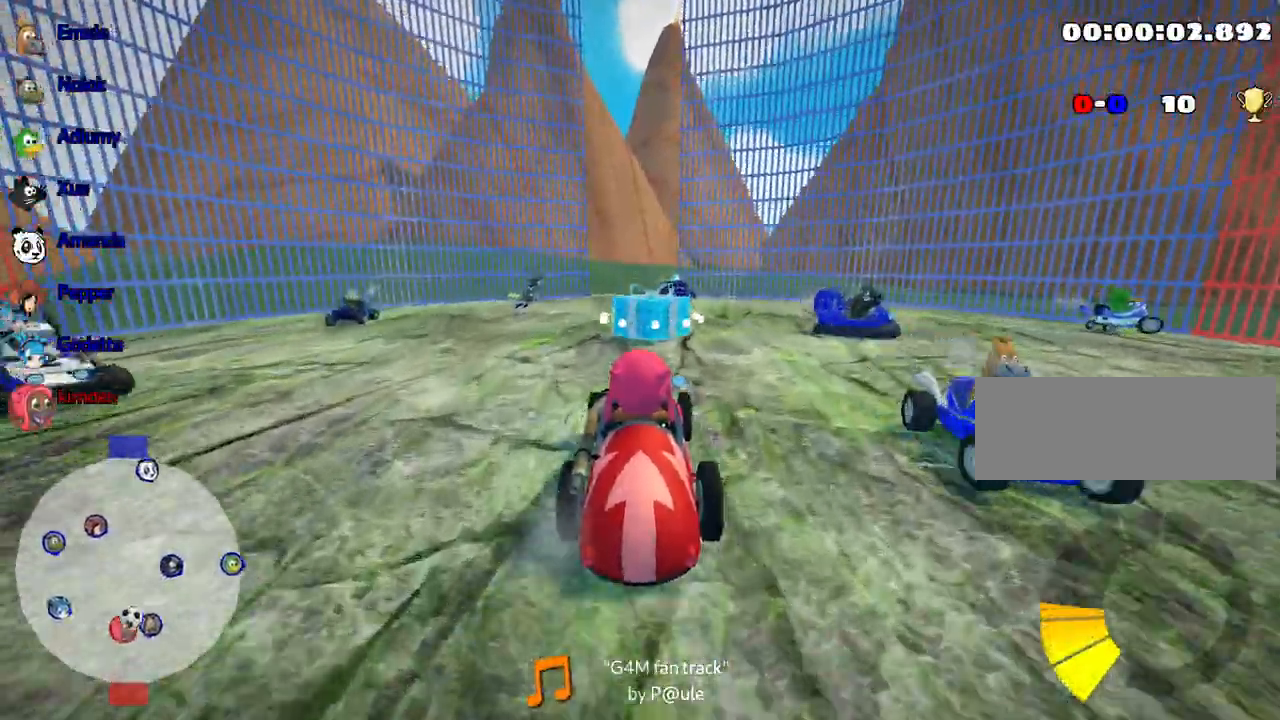
{"keys": ["down"], "events": [[250, "down", "down"]]}
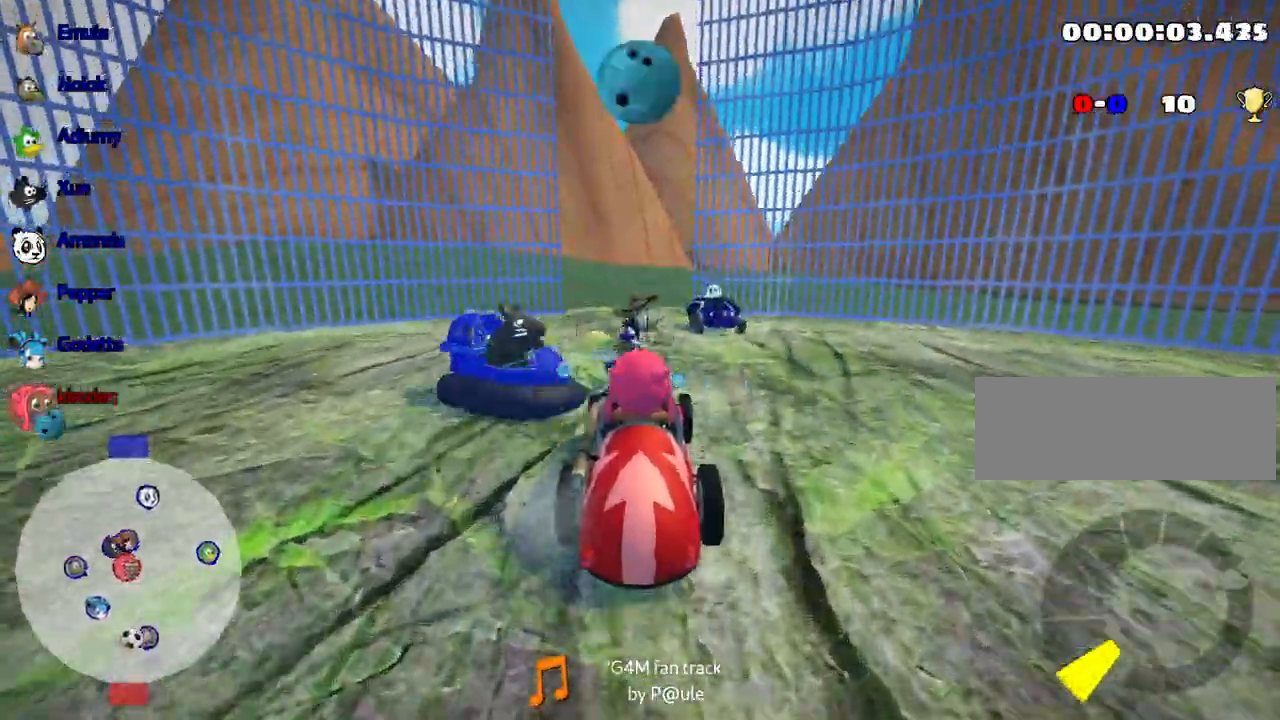
{"keys": ["down"], "events": []}
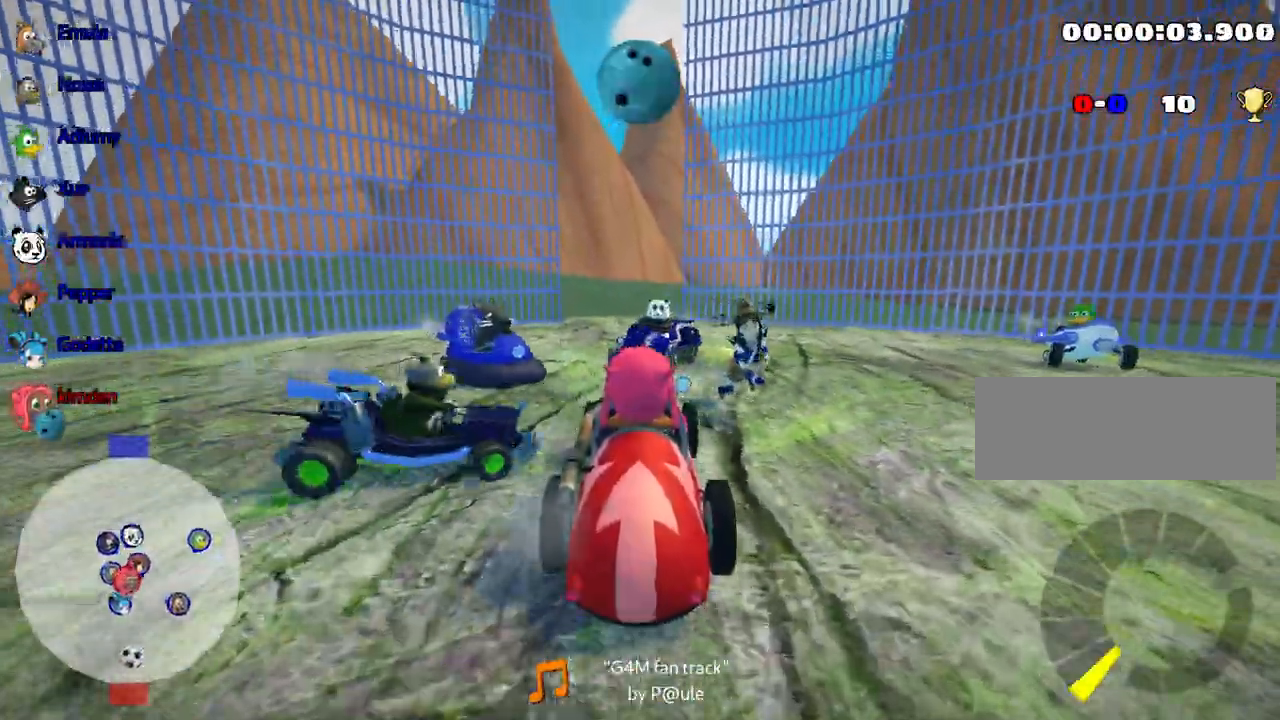
{"keys": [], "events": [[83, "down", "up"]]}
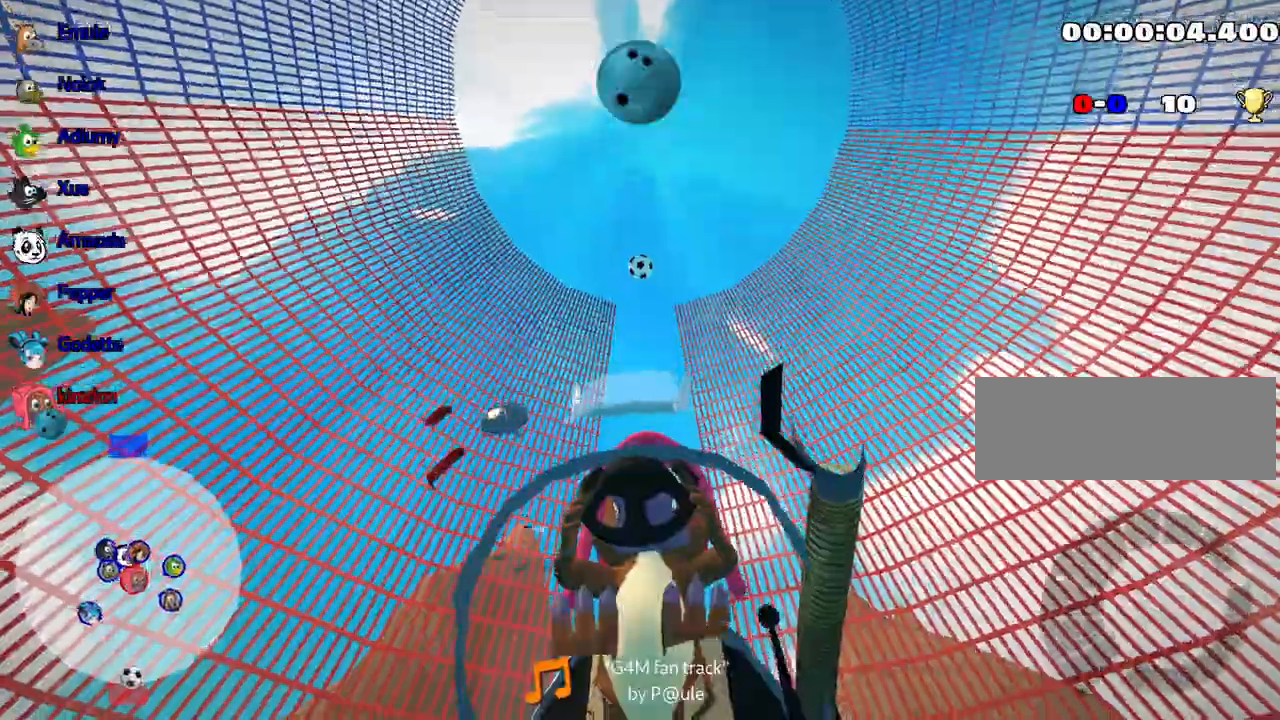
{"keys": [], "events": []}
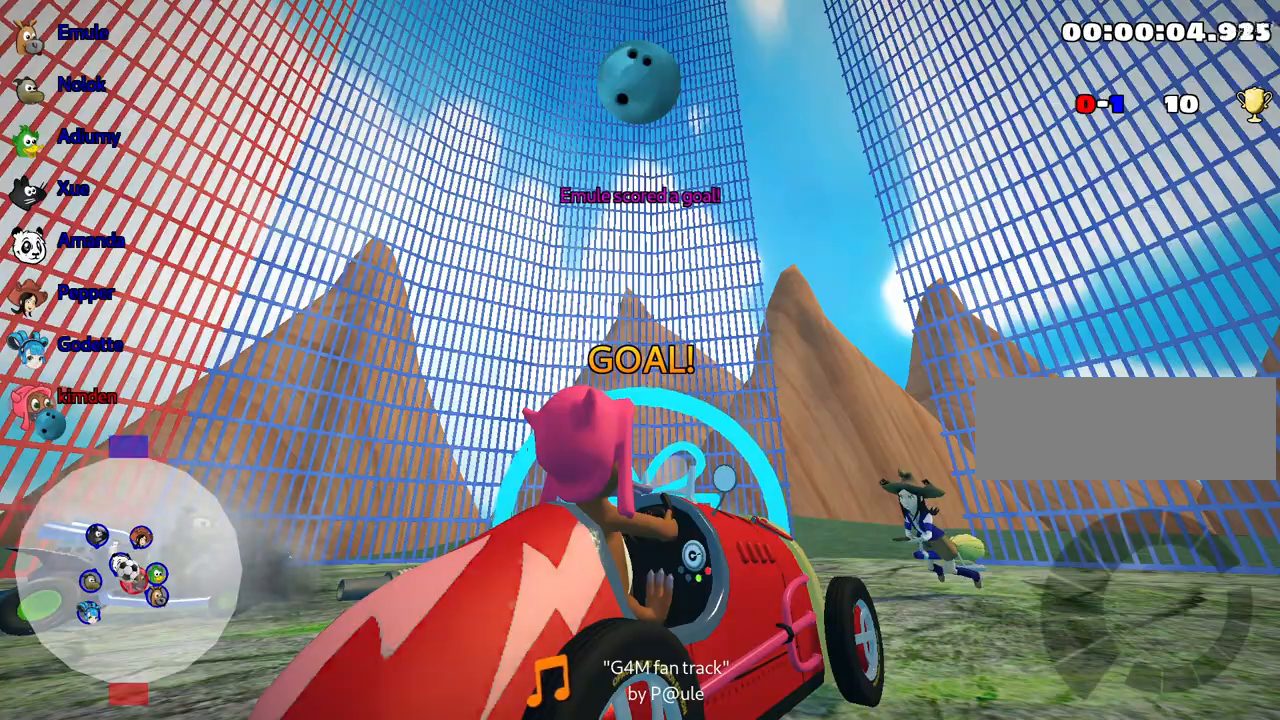
{"keys": [], "events": []}
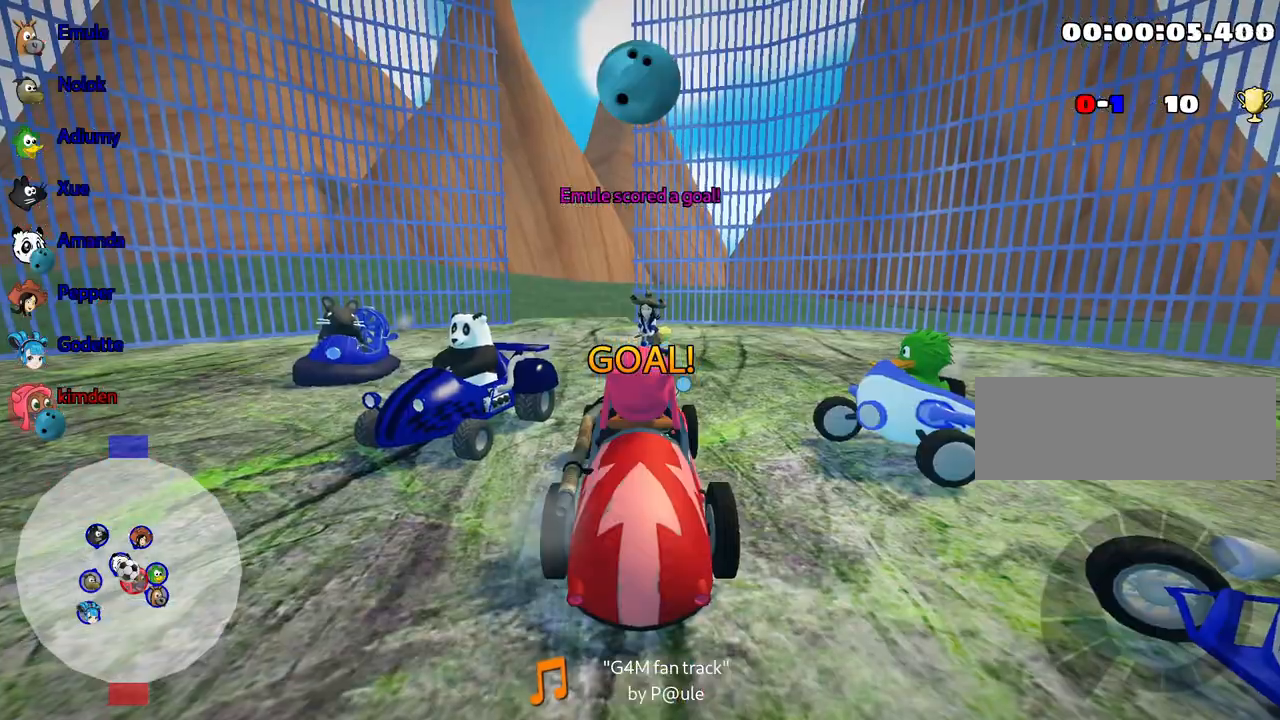
{"keys": ["up"], "events": [[200, "up", "down"]]}
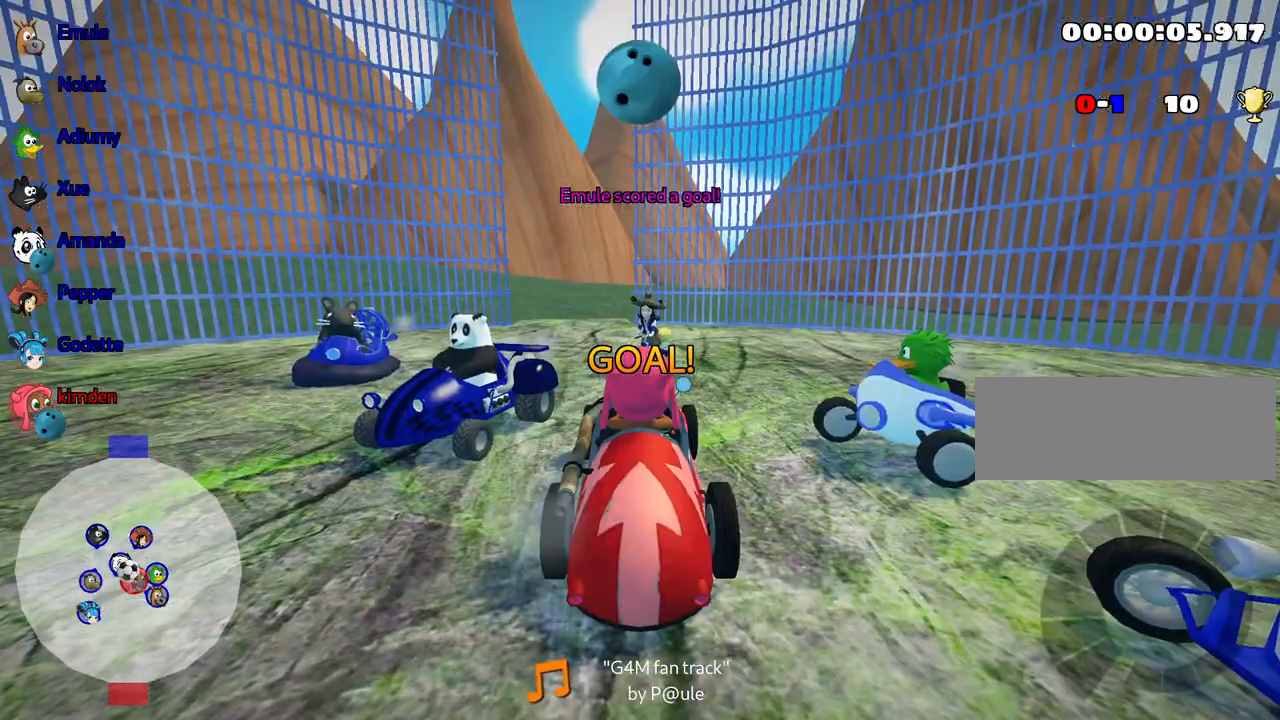
{"keys": ["up"], "events": []}
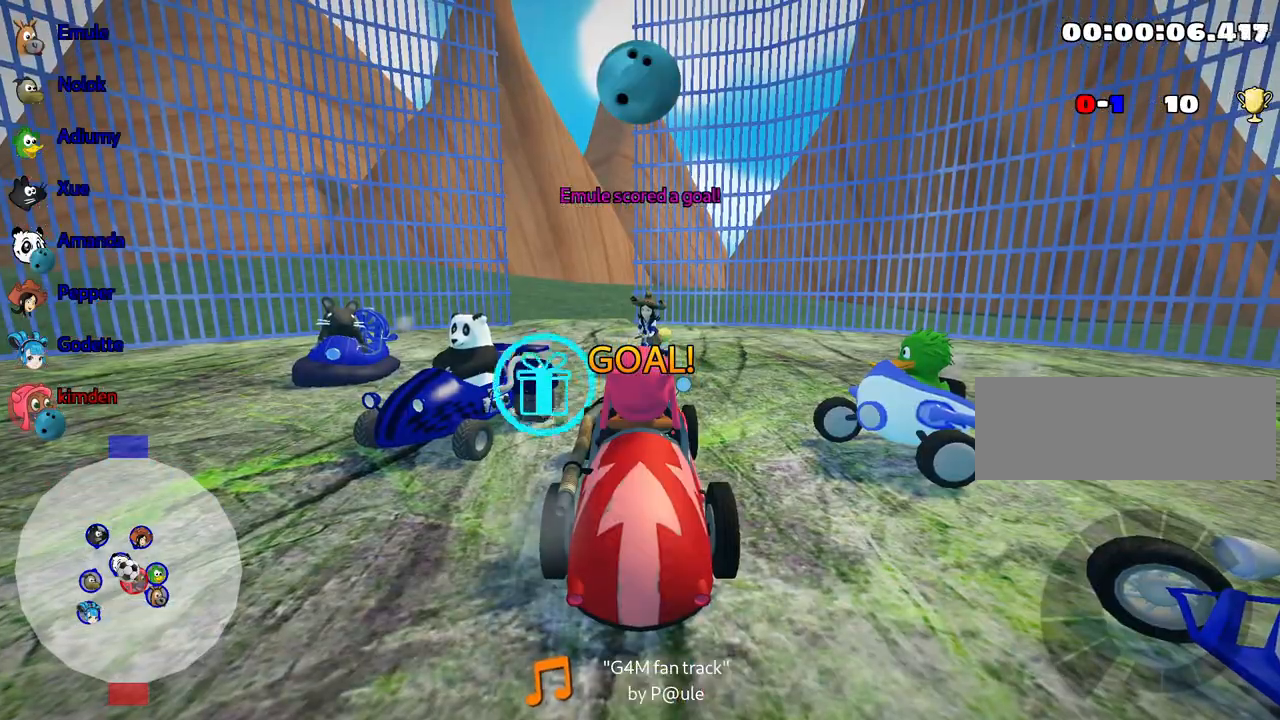
{"keys": ["up"], "events": []}
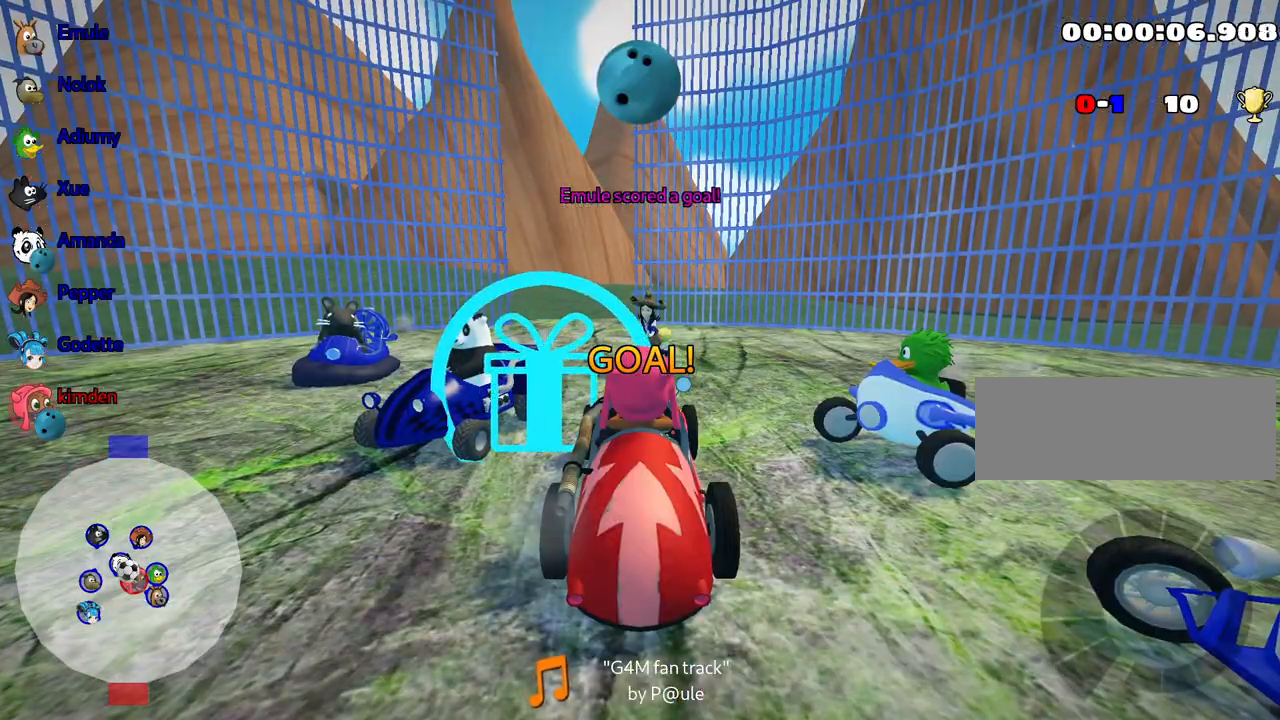
{"keys": ["up"], "events": []}
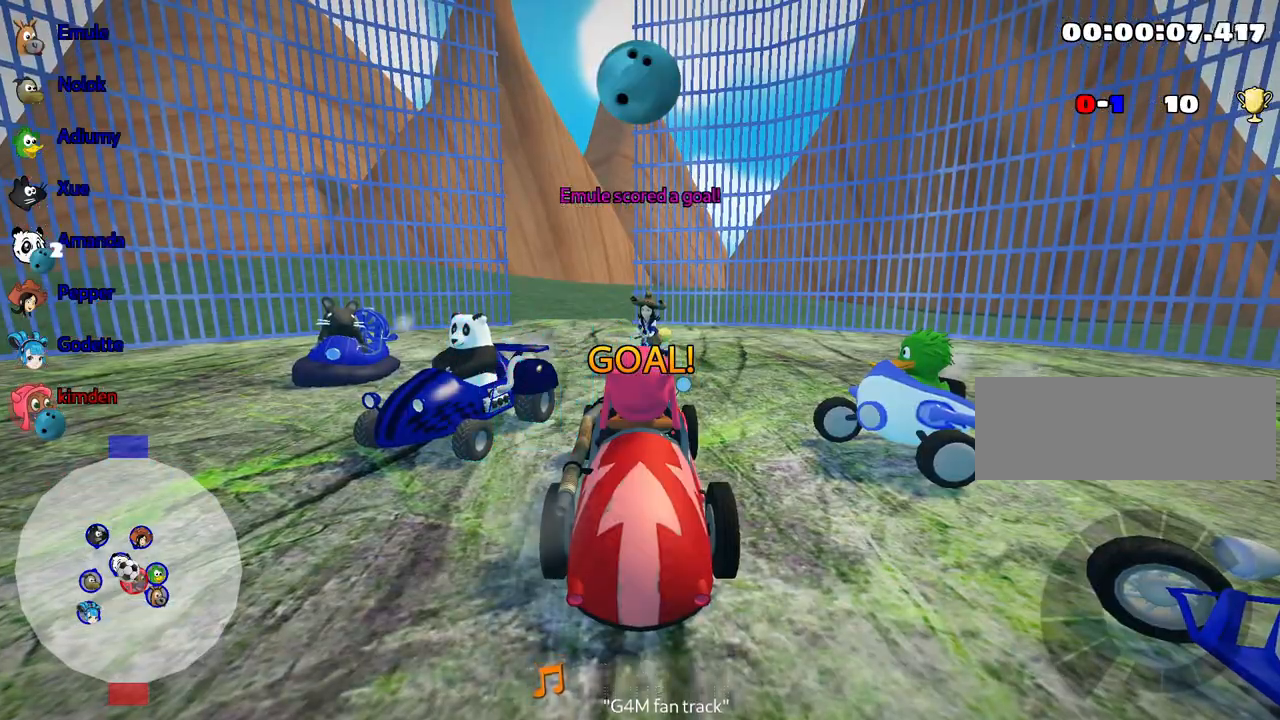
{"keys": ["fire", "up"], "events": [[450, "fire", "down"]]}
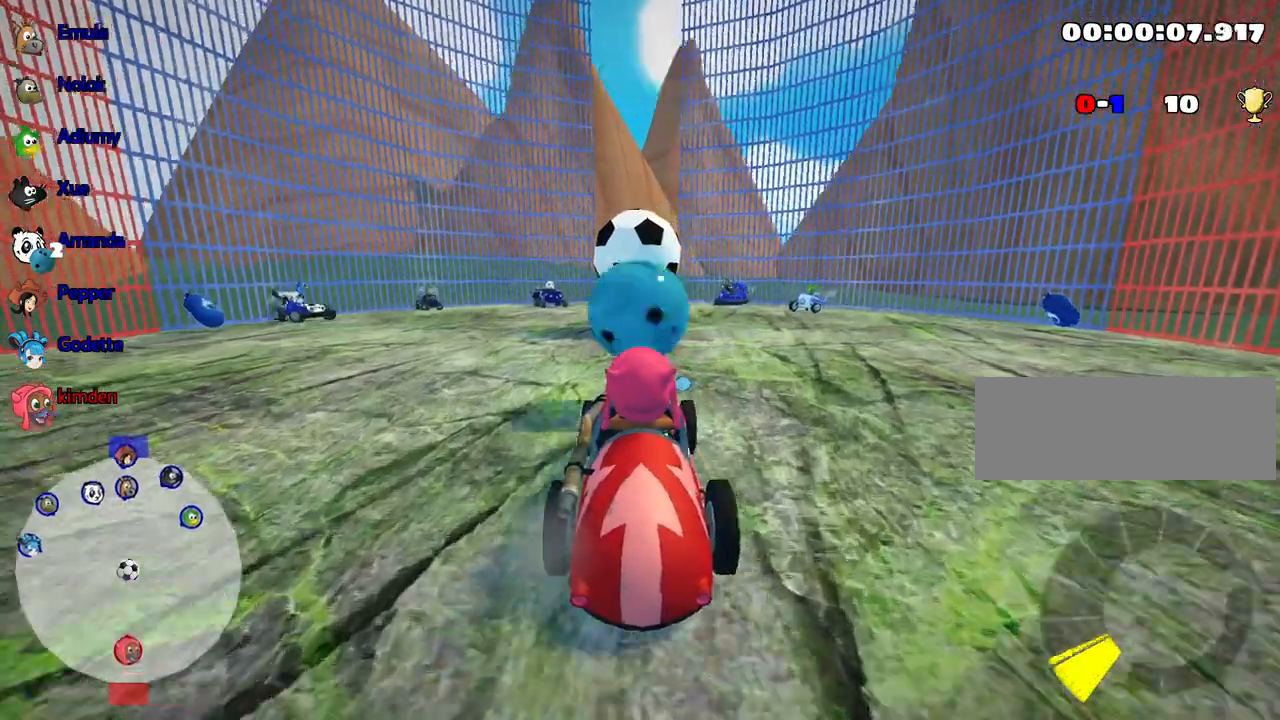
{"keys": ["down"], "events": [[50, "fire", "up"], [167, "up", "up"], [233, "down", "down"]]}
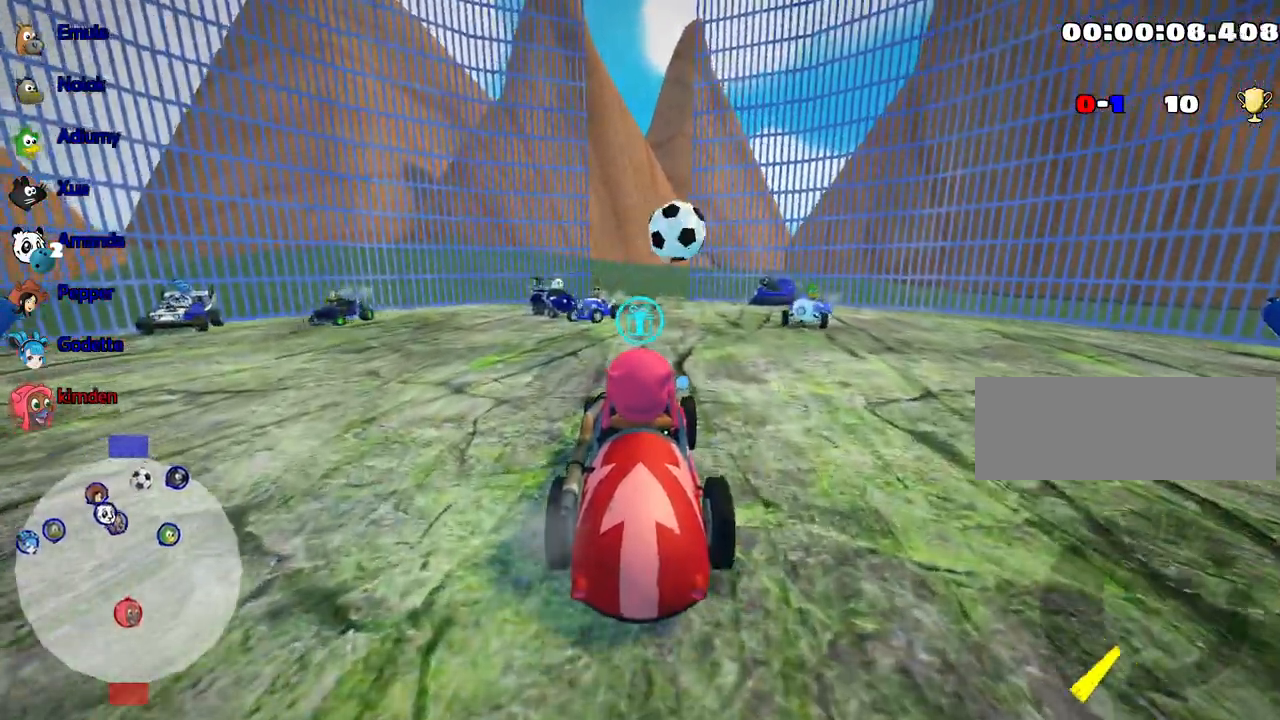
{"keys": ["up"], "events": [[417, "down", "up"], [483, "up", "down"]]}
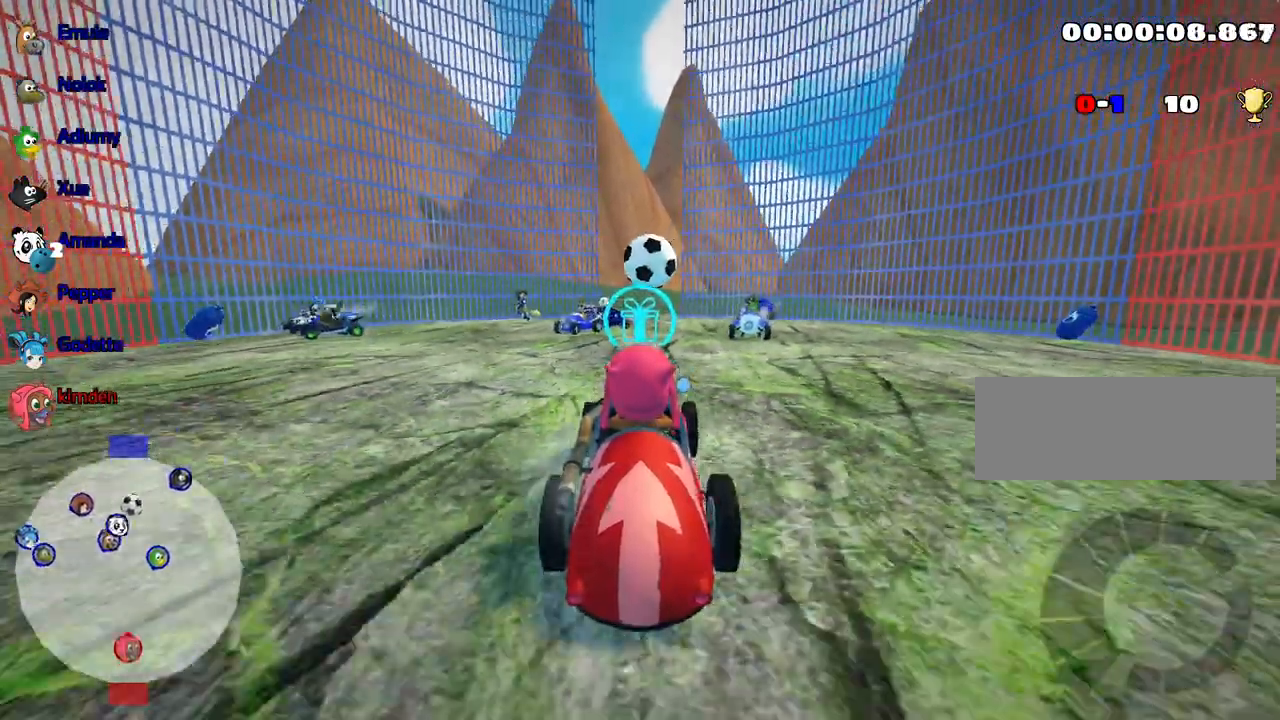
{"keys": ["up"], "events": []}
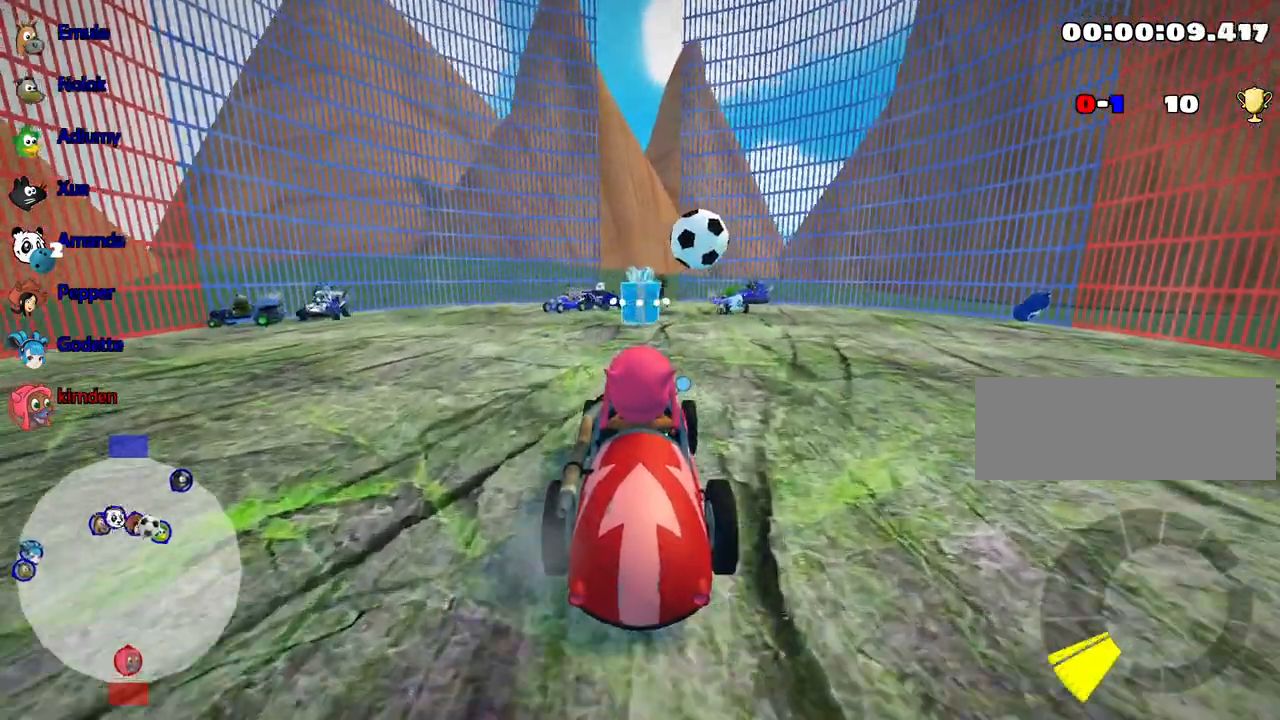
{"keys": [], "events": [[133, "right", "down"], [283, "right", "up"], [367, "up", "up"]]}
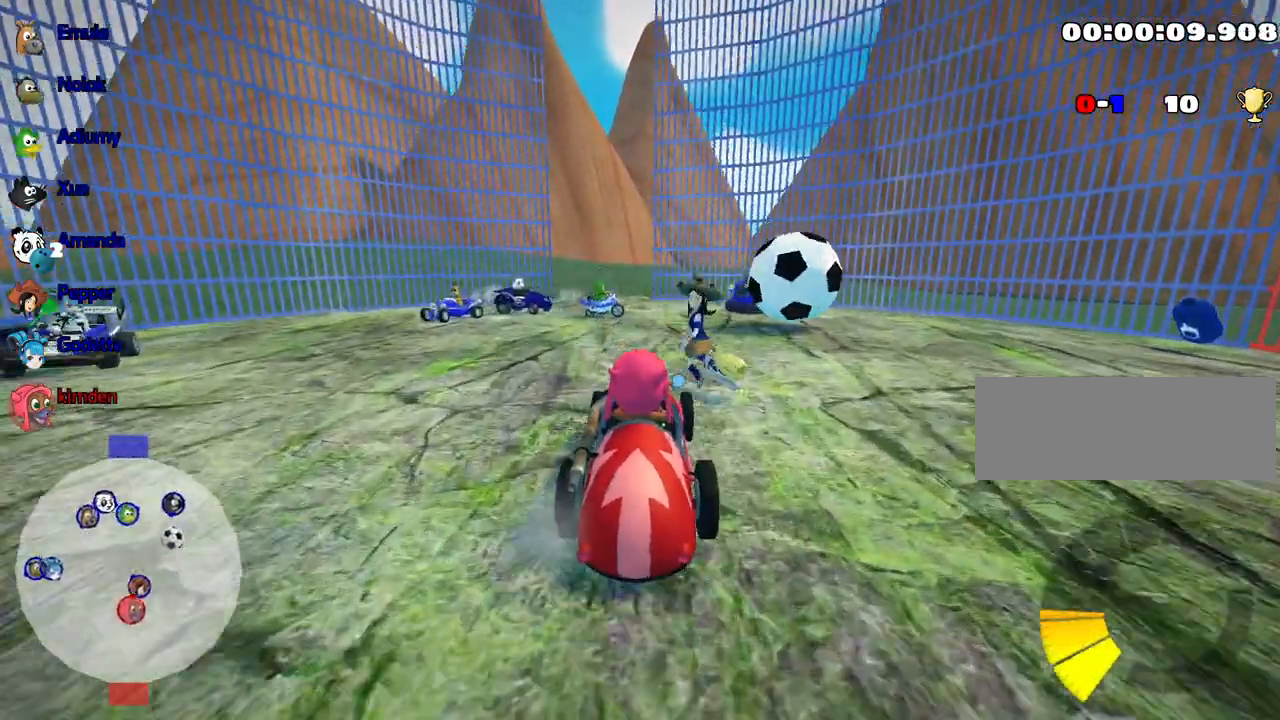
{"keys": ["down"], "events": [[83, "down", "down"], [317, "right", "down"], [450, "right", "up"]]}
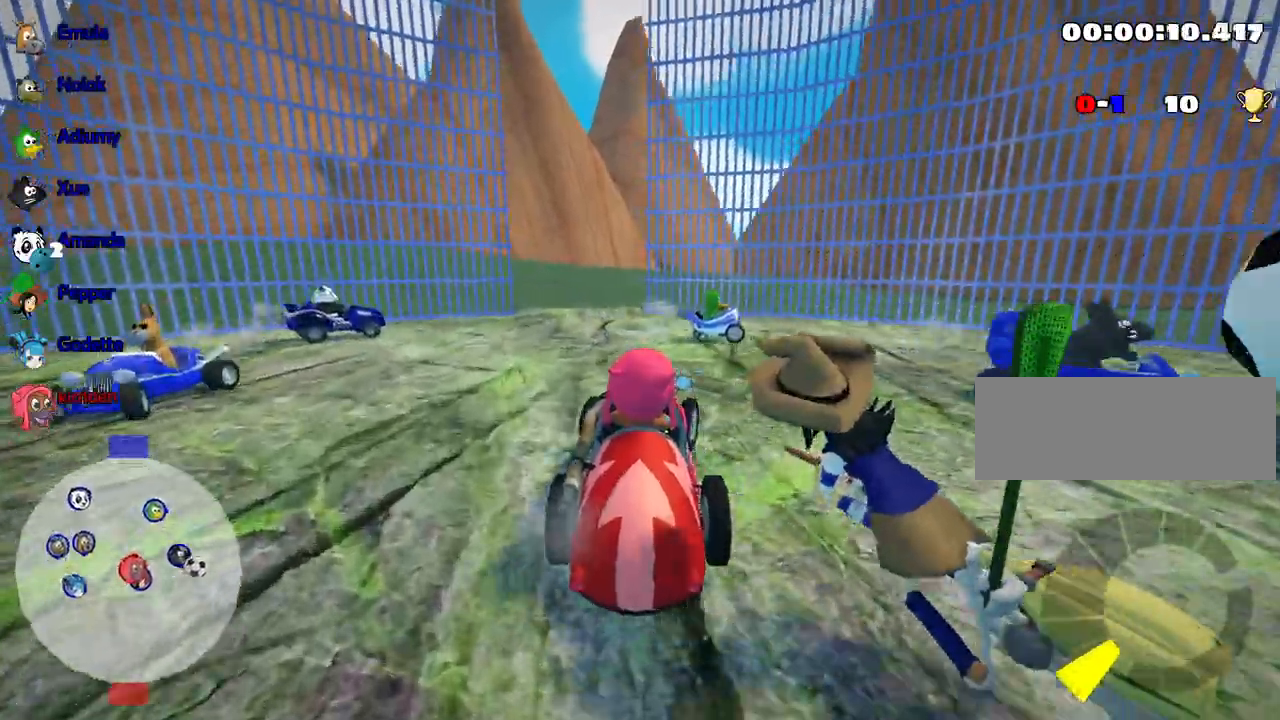
{"keys": ["down"], "events": []}
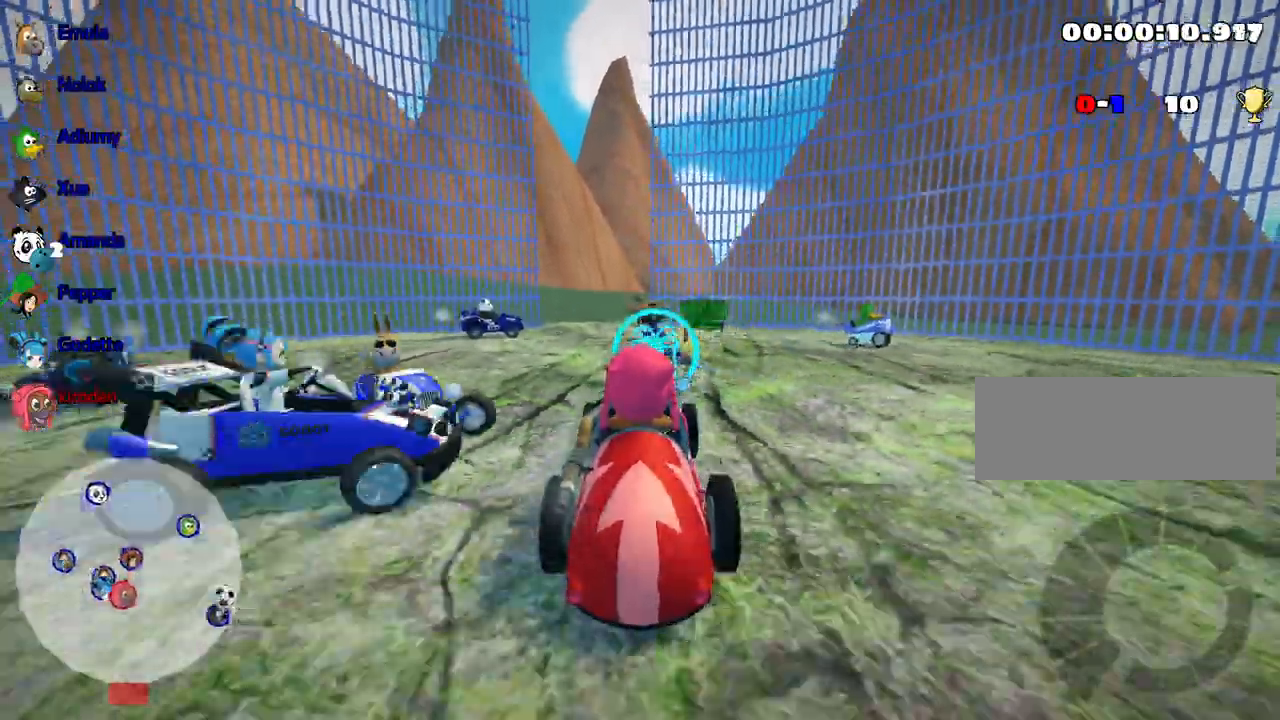
{"keys": ["down", "right"], "events": [[200, "right", "down"]]}
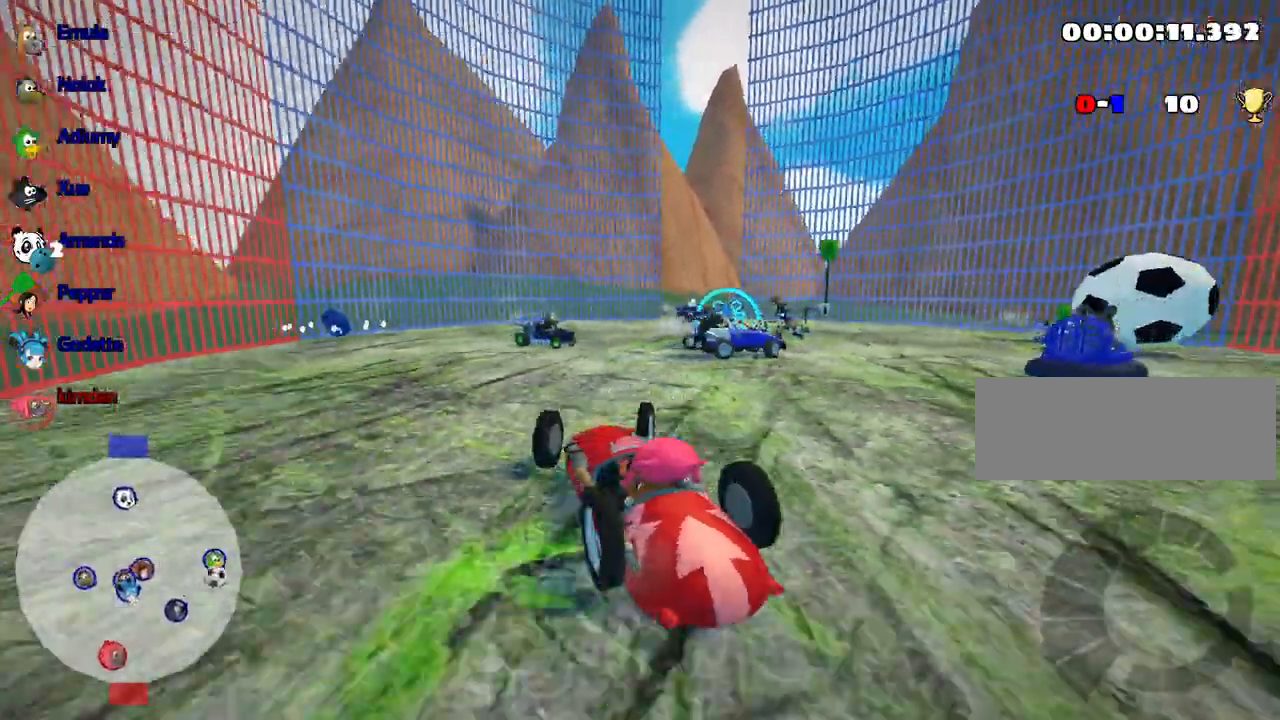
{"keys": [], "events": [[33, "right", "up"], [200, "down", "up"]]}
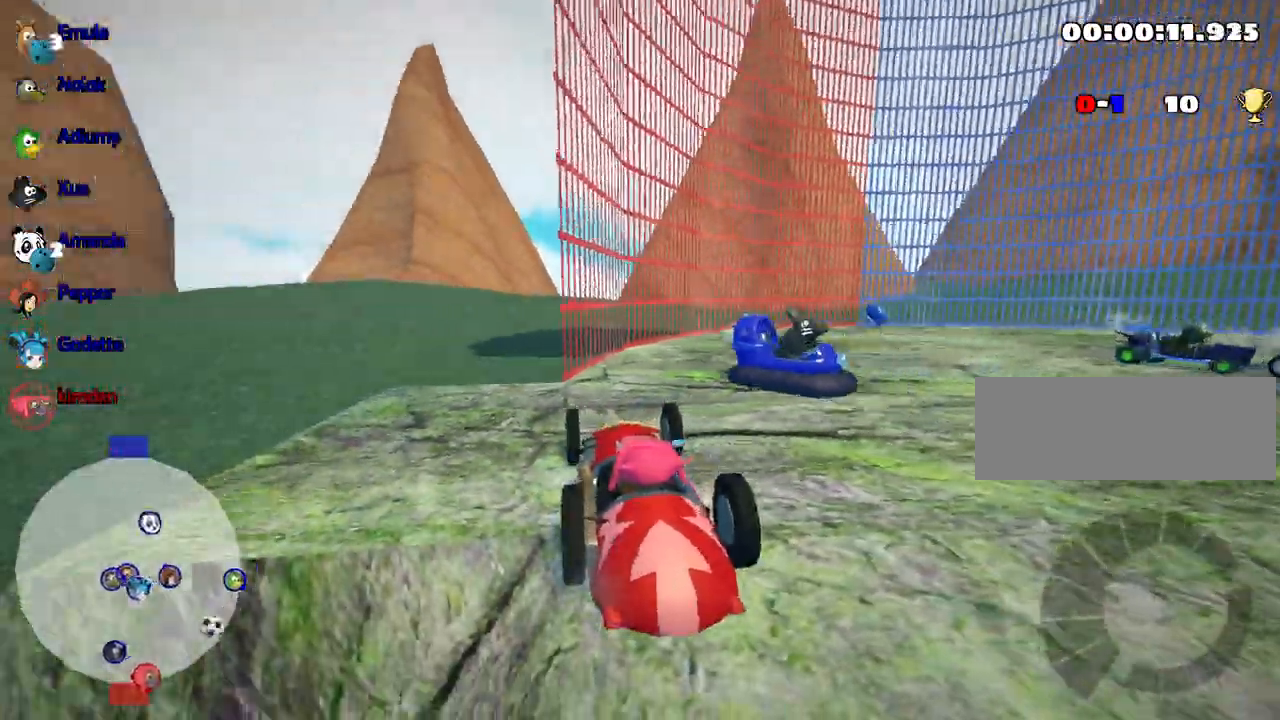
{"keys": [], "events": [[183, "up", "down"], [283, "up", "up"]]}
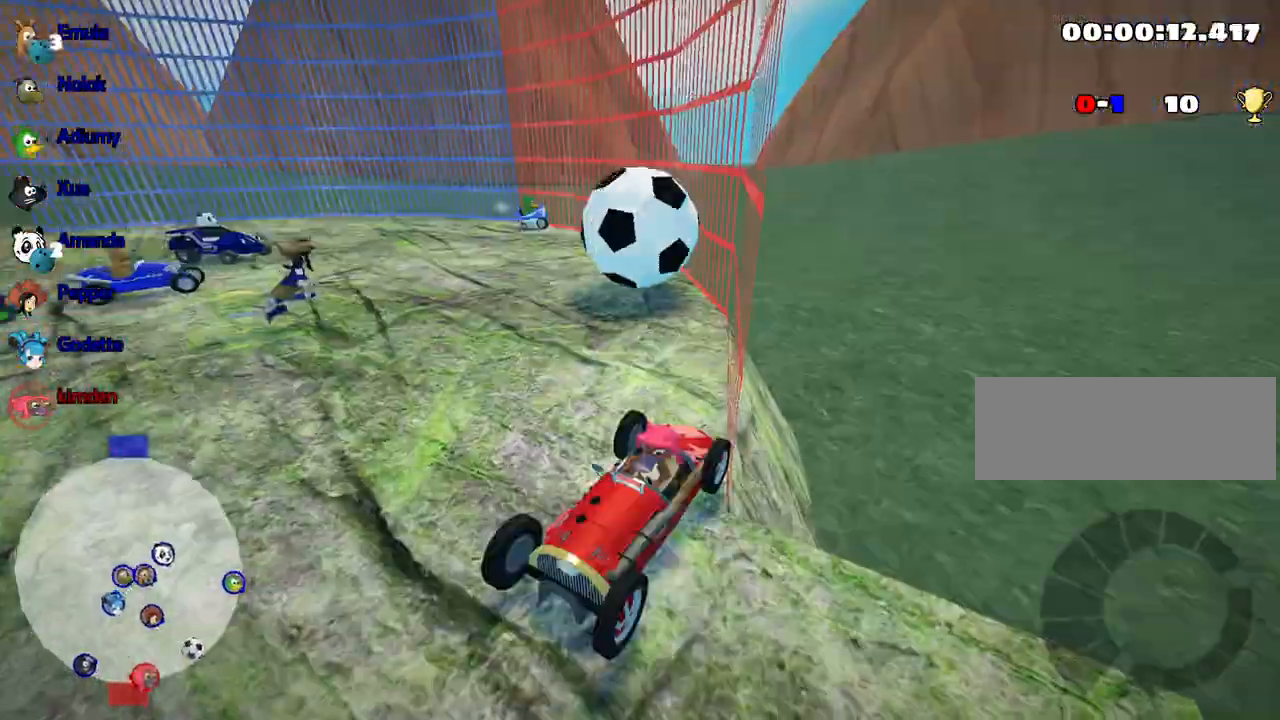
{"keys": [], "events": []}